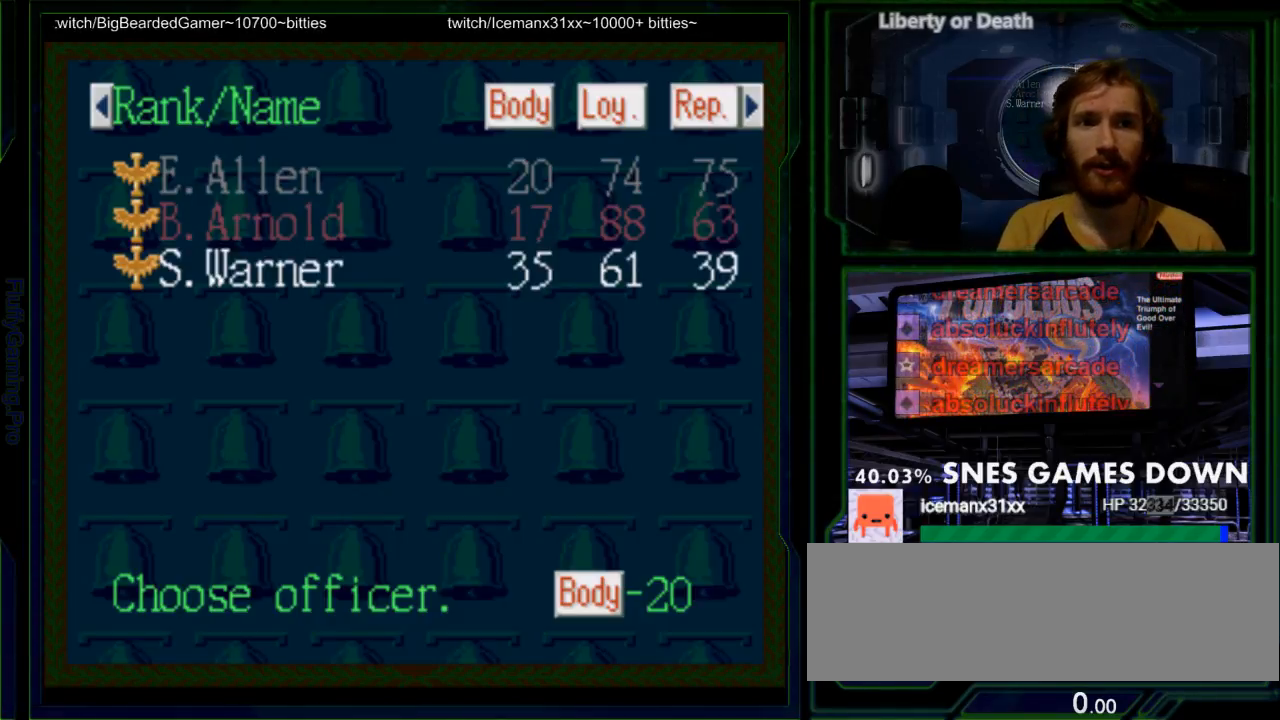
Gameplay with a controller (Nintendo layout); each line is a JSON object with the inputs held at the frame after it (dt_ms = milliseconds from this image to that frame). "events" lists button and stick changes between this image and that frame as [ms after this image, input, new state], when the widget could be followed in between. Not read: L3 R3.
{"dt_ms": 500, "buttons": ["A"], "events": []}
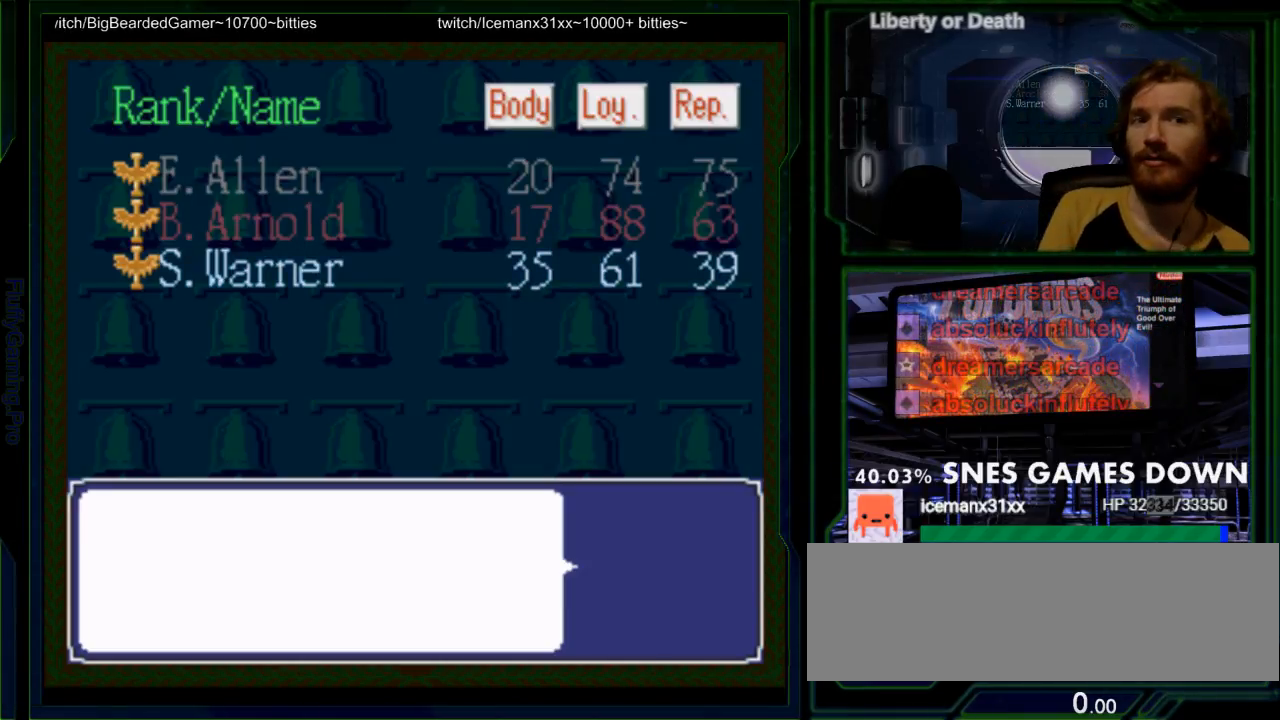
{"dt_ms": 500, "buttons": [], "events": [[450, "A", "up"]]}
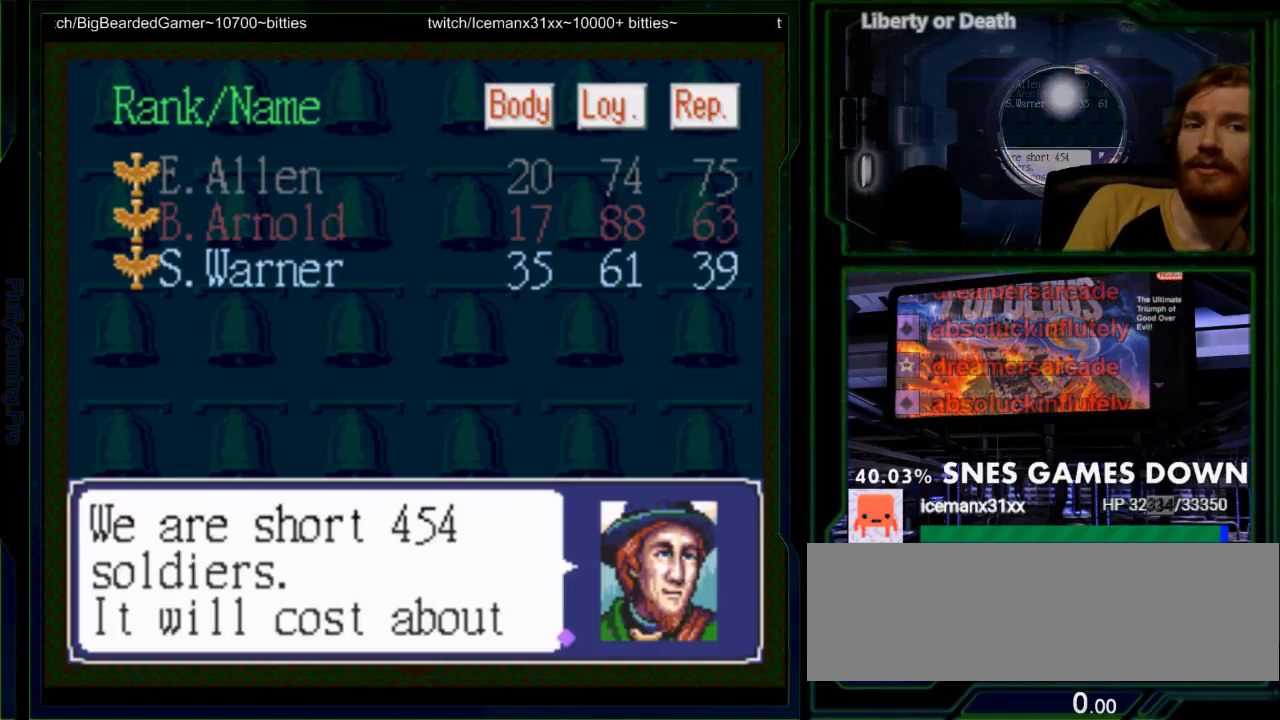
{"dt_ms": 500, "buttons": [], "events": [[217, "A", "down"], [367, "A", "up"]]}
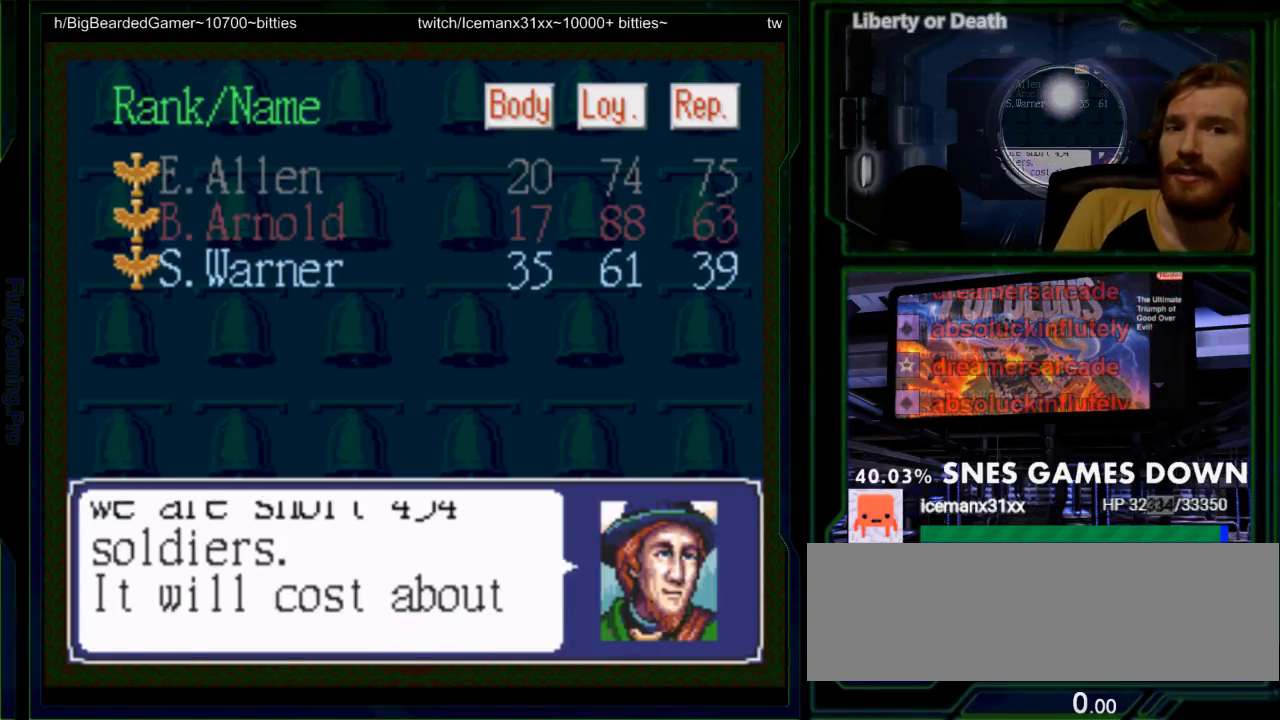
{"dt_ms": 500, "buttons": [], "events": []}
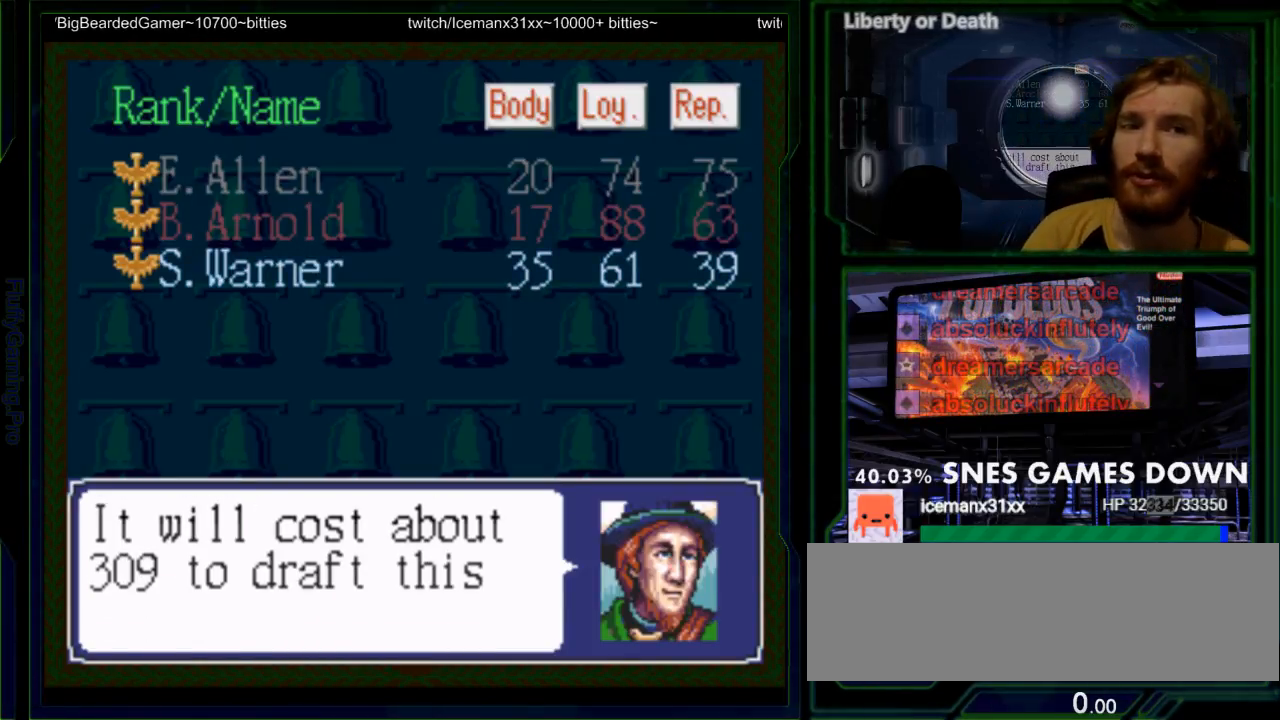
{"dt_ms": 500, "buttons": [], "events": [[200, "A", "down"], [333, "A", "up"]]}
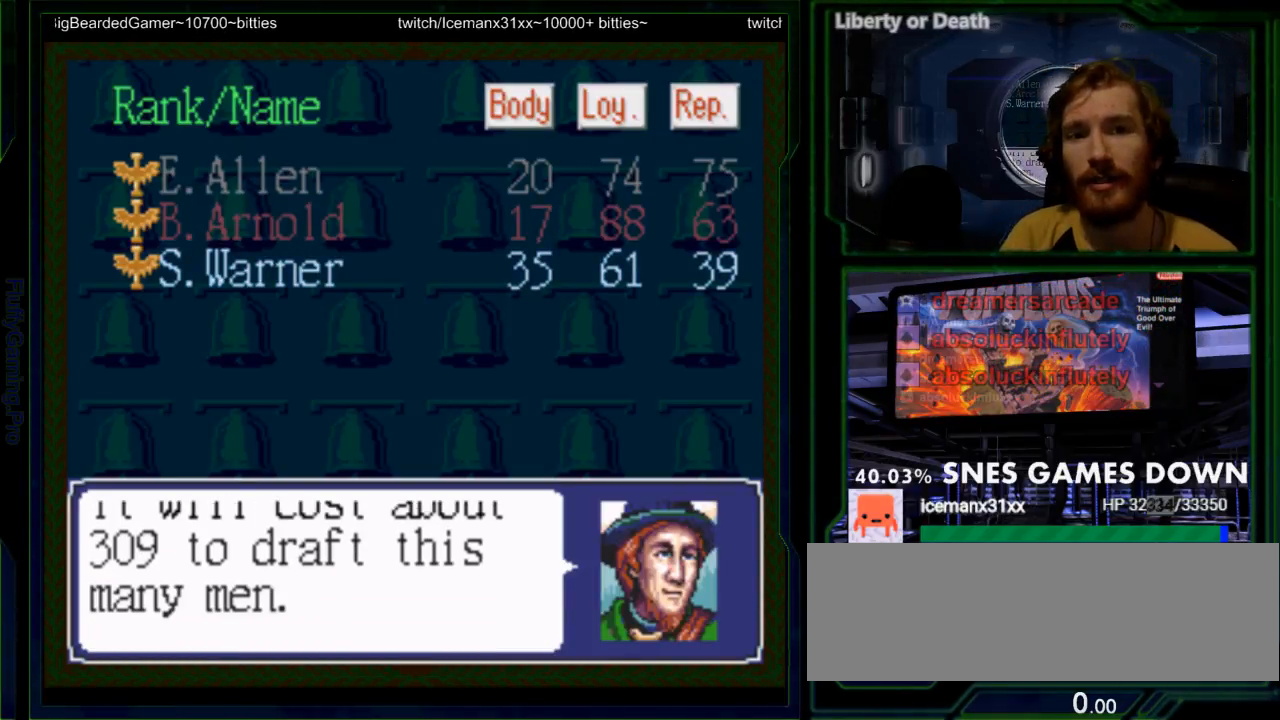
{"dt_ms": 1000, "buttons": []}
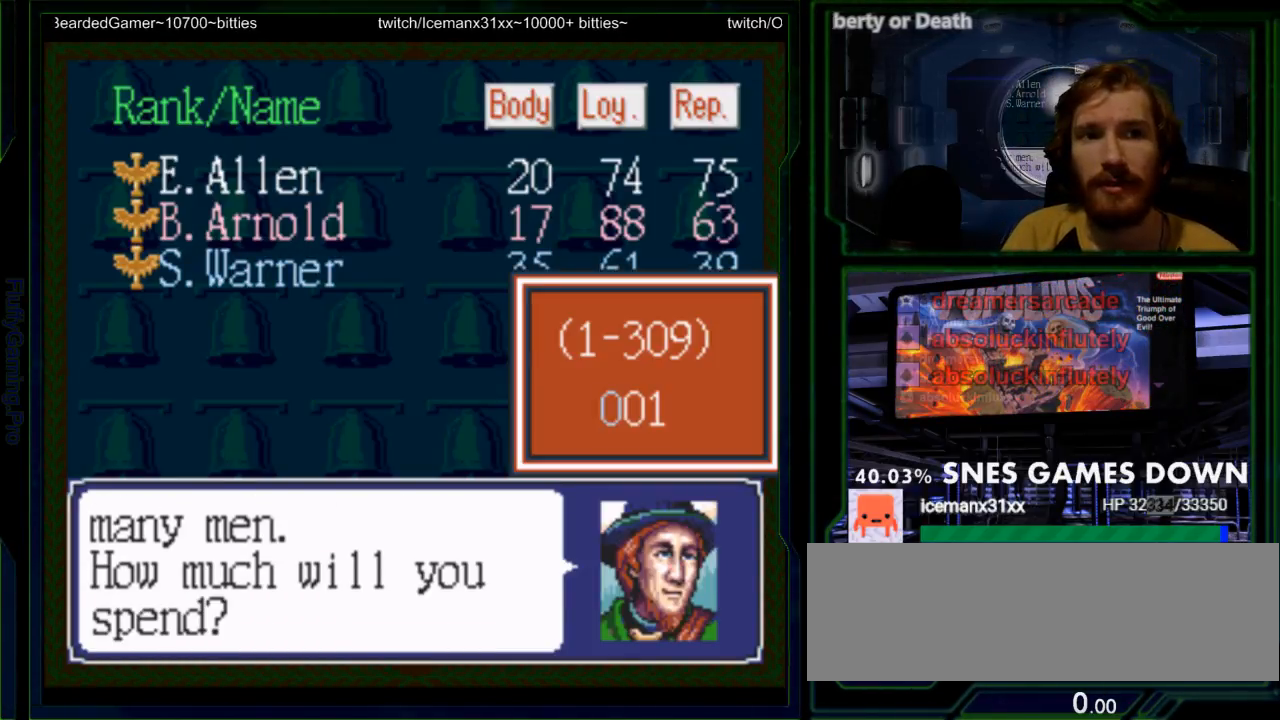
{"dt_ms": 500, "buttons": [], "events": [[367, "DPAD_UP", "down"], [467, "DPAD_UP", "up"]]}
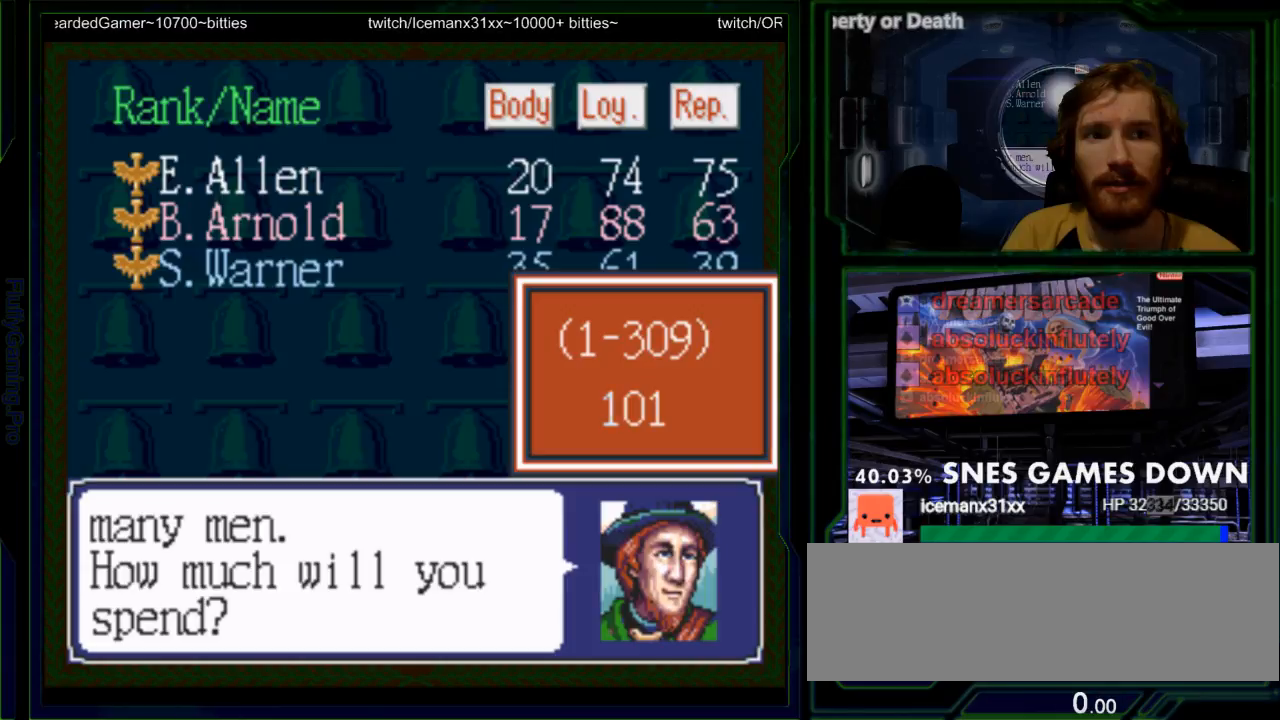
{"dt_ms": 500, "buttons": [], "events": [[83, "DPAD_UP", "down"], [183, "DPAD_UP", "up"], [317, "DPAD_UP", "down"], [417, "DPAD_UP", "up"]]}
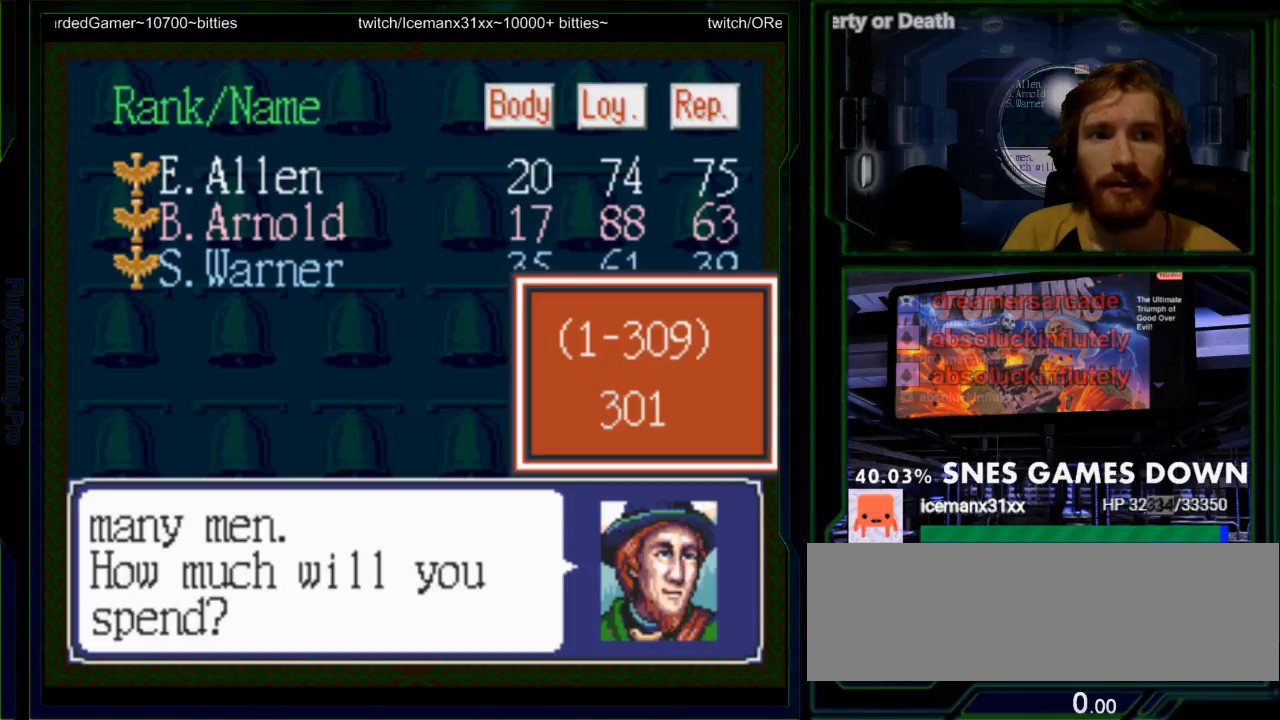
{"dt_ms": 500, "buttons": ["A"], "events": [[200, "DPAD_DOWN", "down"], [267, "DPAD_DOWN", "up"], [417, "A", "down"]]}
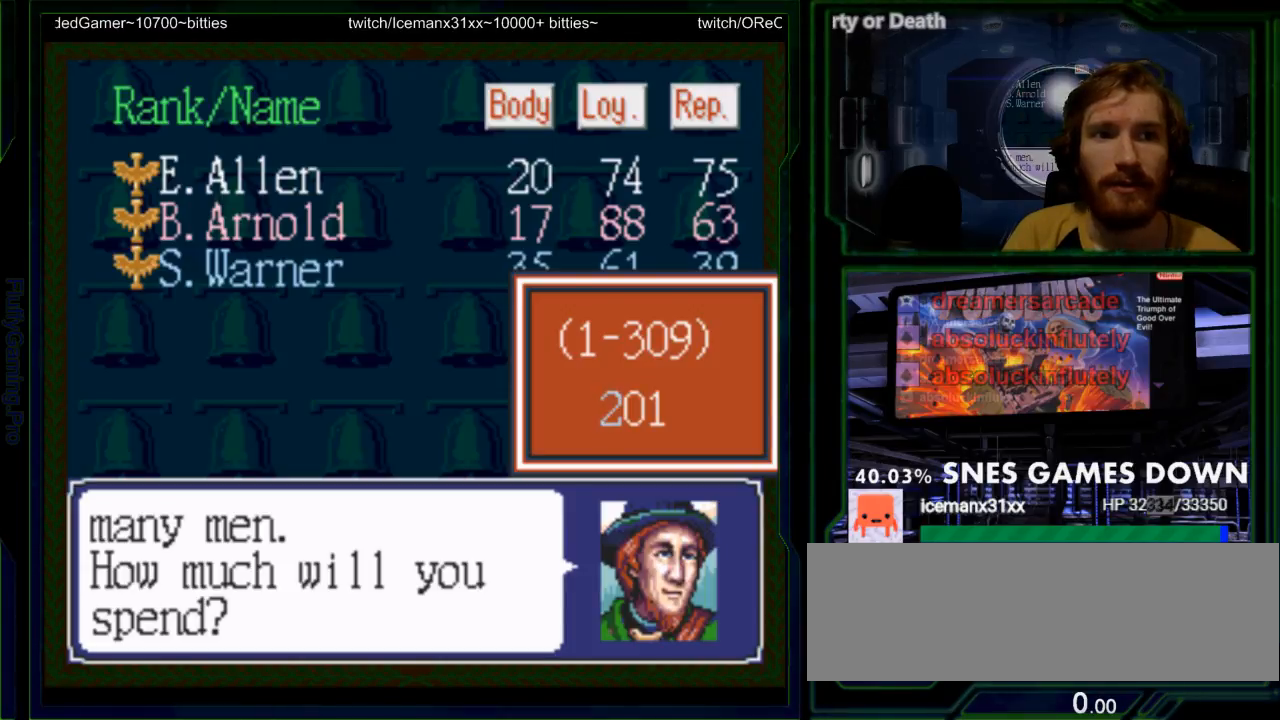
{"dt_ms": 500, "buttons": [], "events": [[83, "A", "up"]]}
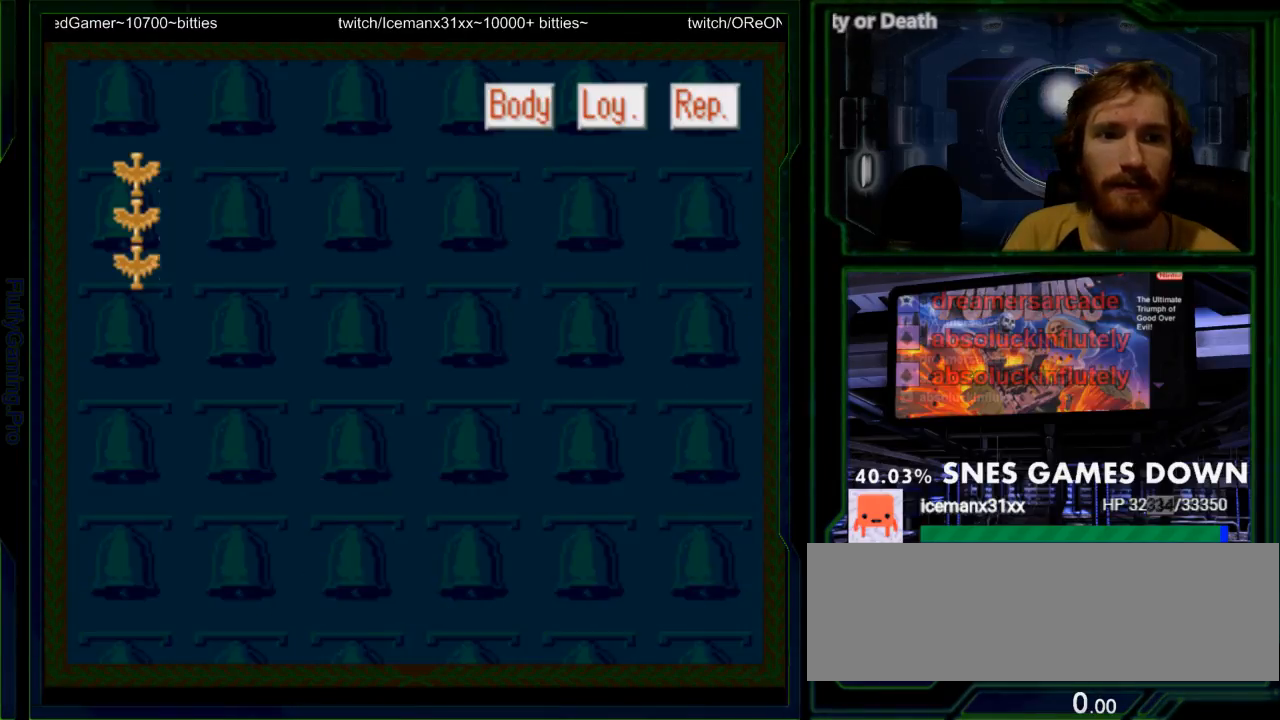
{"dt_ms": 500, "buttons": [], "events": []}
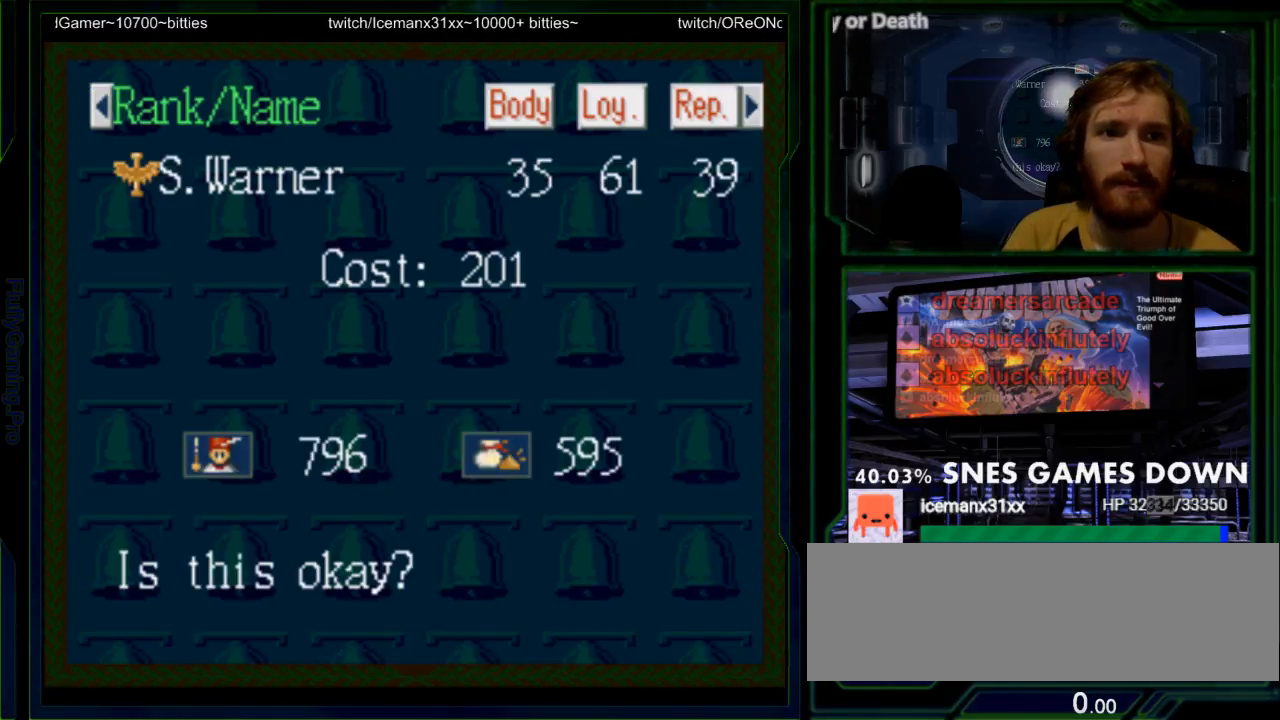
{"dt_ms": 500, "buttons": [], "events": [[233, "A", "down"], [333, "A", "up"]]}
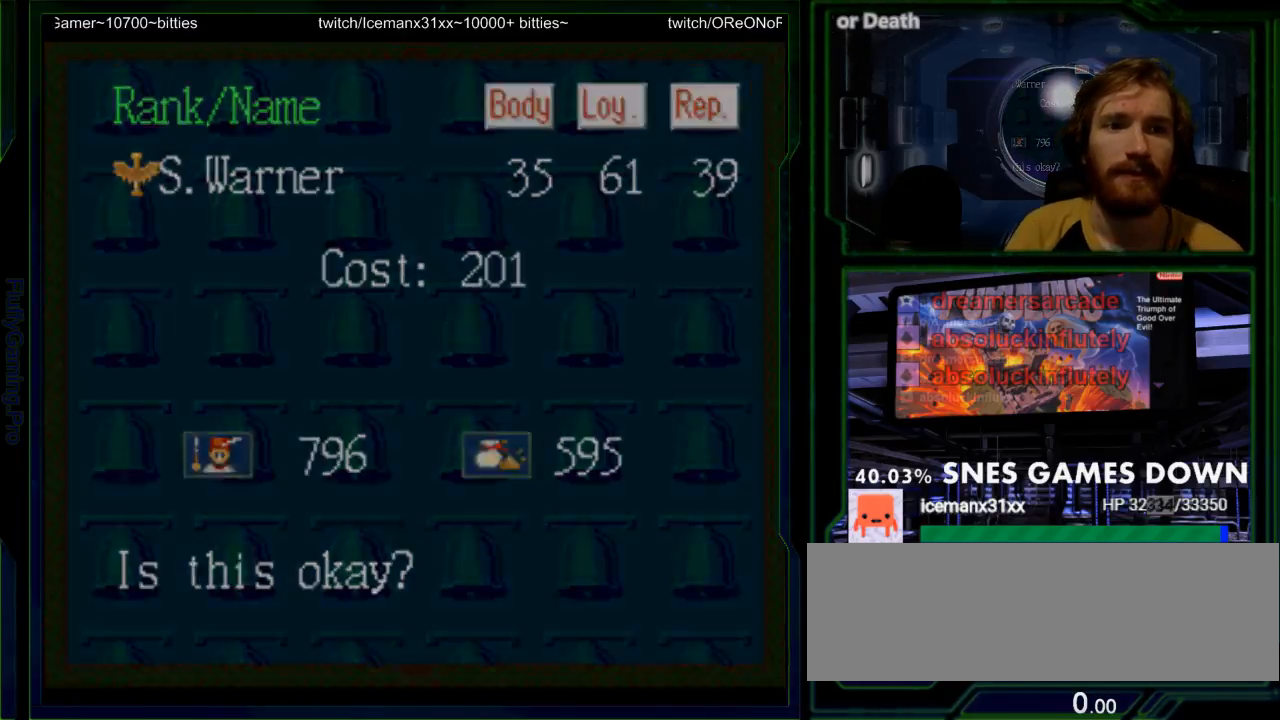
{"dt_ms": 500, "buttons": [], "events": [[183, "A", "down"], [300, "A", "up"]]}